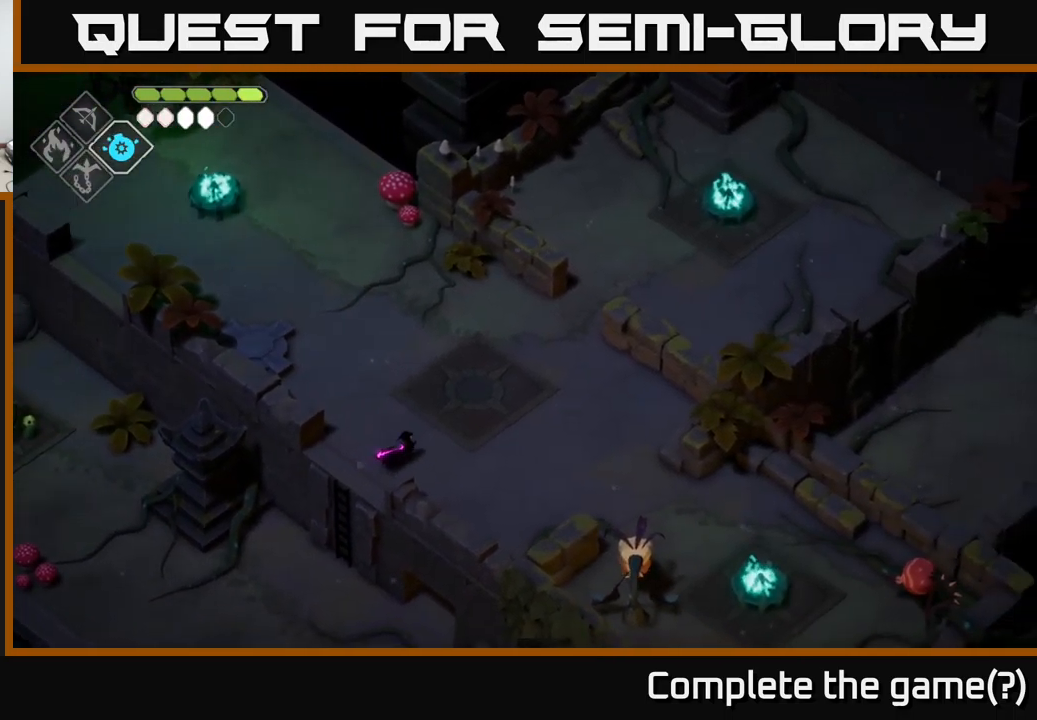
Gameplay with a controller (Xbox layout); each line is a JSON object with the inputs held at the frame after it. "events" lists button and stick changes between this image and that frame as [ms after this image, input, new state], when the widget could be followed in between.
{"buttons": [], "left_stick": "up-right", "right_stick": "up-right", "events": []}
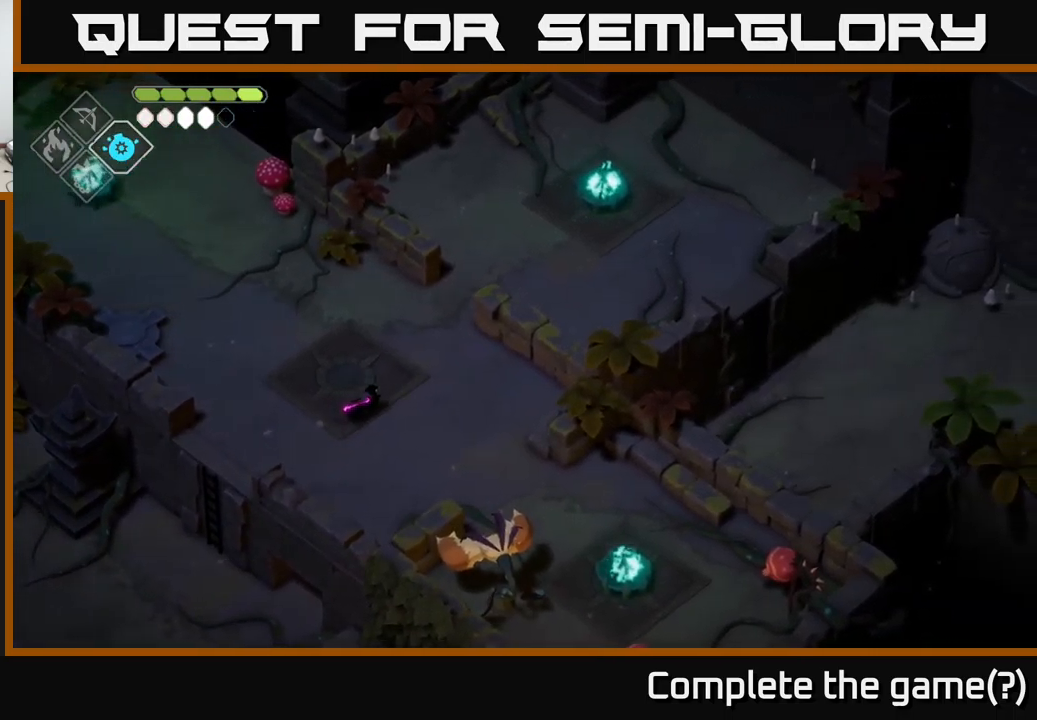
{"buttons": [], "left_stick": "up-right", "right_stick": "up-right", "events": []}
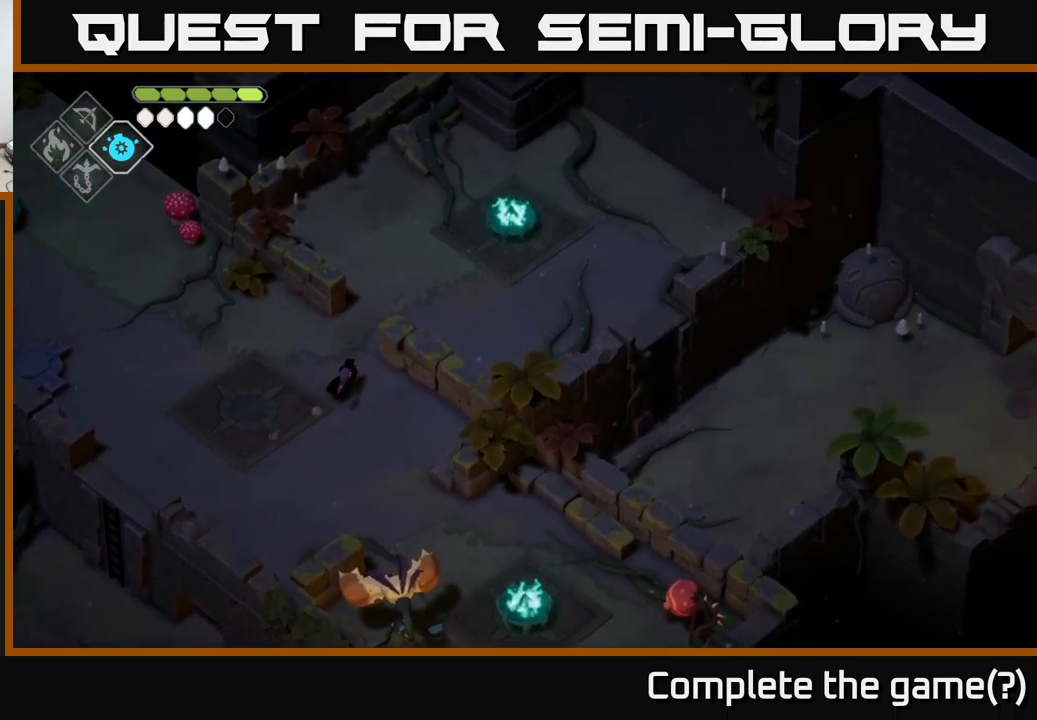
{"buttons": [], "left_stick": "up", "right_stick": "up-right", "events": [[284, "left_stick", "up"]]}
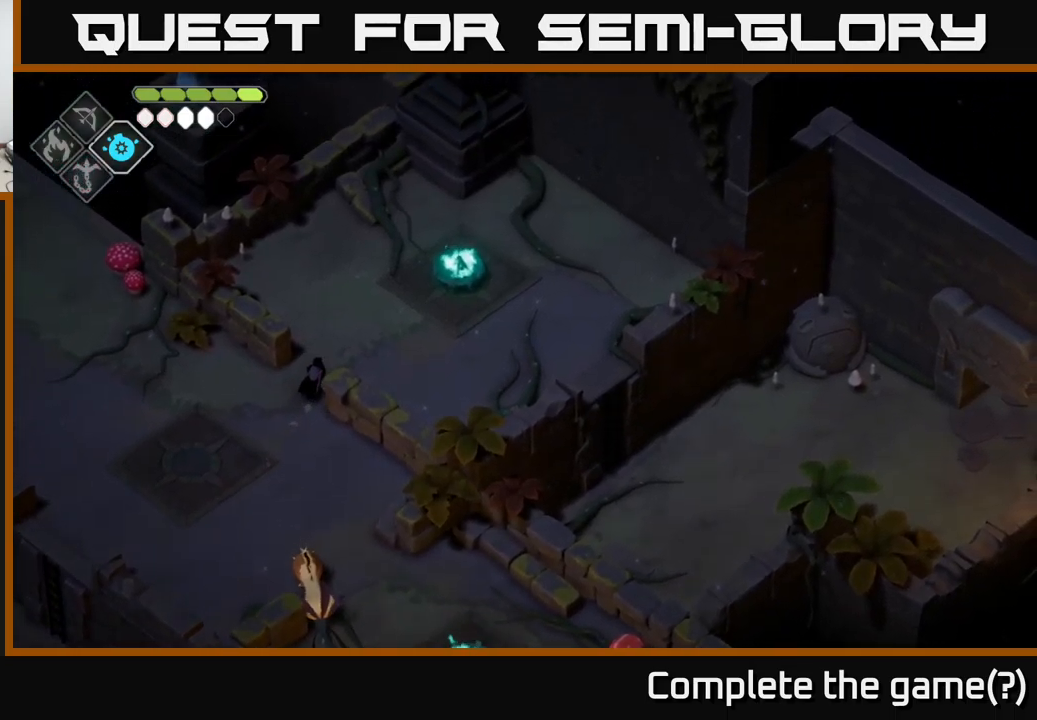
{"buttons": [], "left_stick": "right", "right_stick": "right", "events": [[167, "left_stick", "up-right"], [234, "right_stick", "right"], [267, "left_stick", "right"]]}
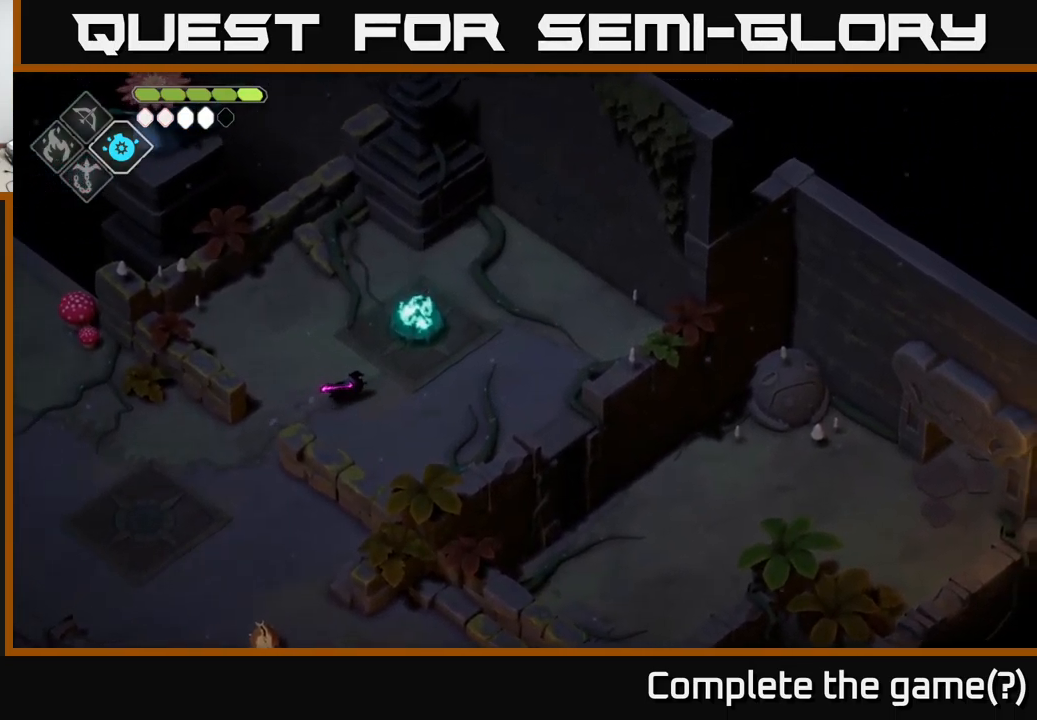
{"buttons": [], "left_stick": "right", "right_stick": "center", "events": [[467, "right_stick", "center"]]}
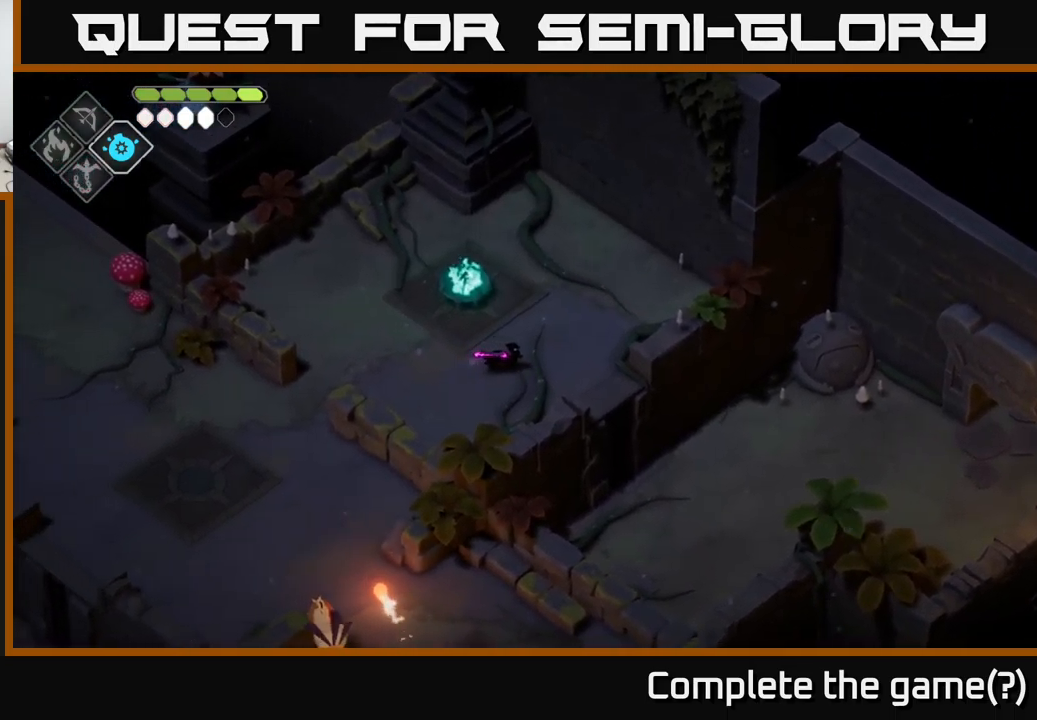
{"buttons": [], "left_stick": "right", "right_stick": "center", "events": [[317, "A", "down"], [450, "A", "up"]]}
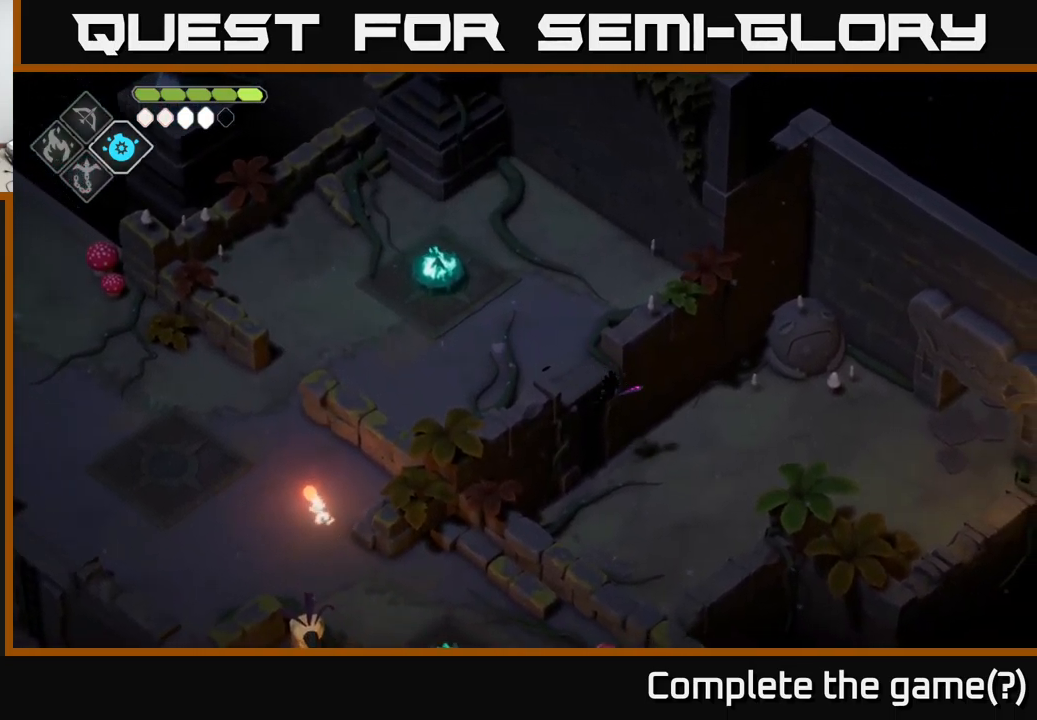
{"buttons": [], "left_stick": "up-right", "right_stick": "down-right", "events": [[100, "right_stick", "down"], [200, "right_stick", "down-right"], [367, "left_stick", "up-right"]]}
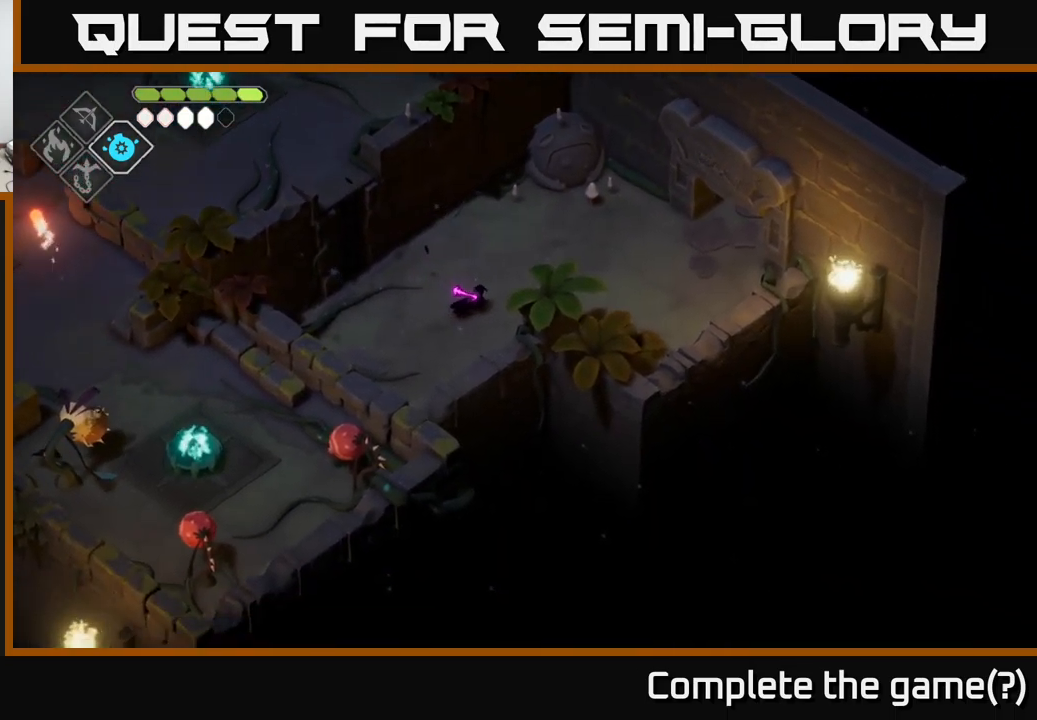
{"buttons": [], "left_stick": "up-right", "right_stick": "center", "events": [[484, "right_stick", "center"]]}
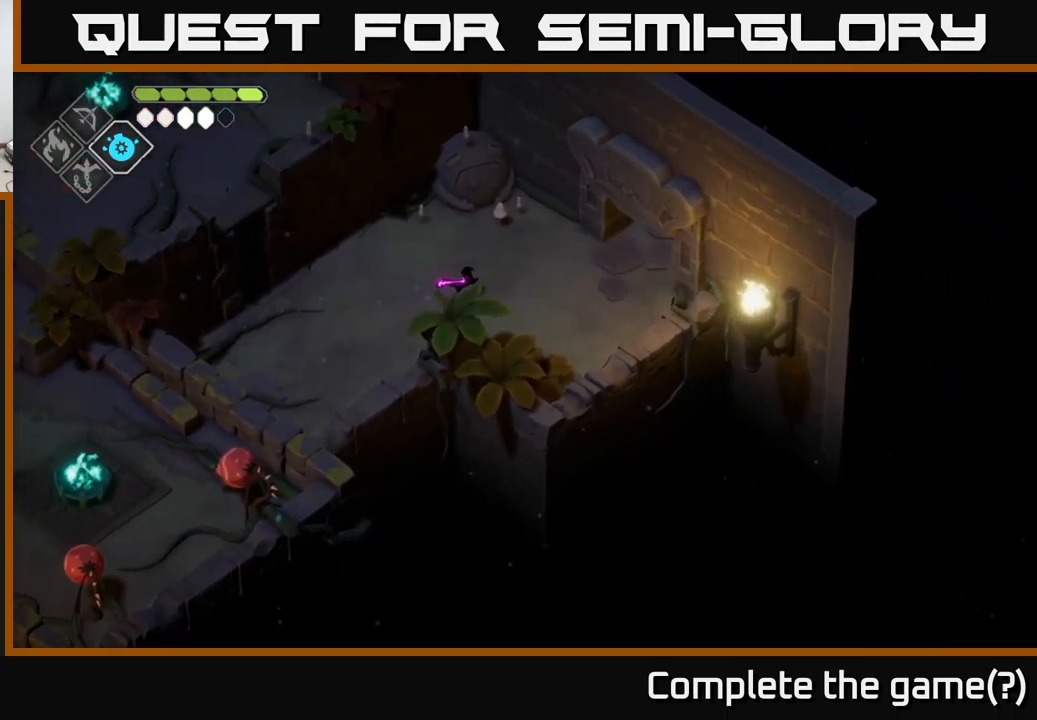
{"buttons": [], "left_stick": "right", "right_stick": "center", "events": [[500, "left_stick", "right"]]}
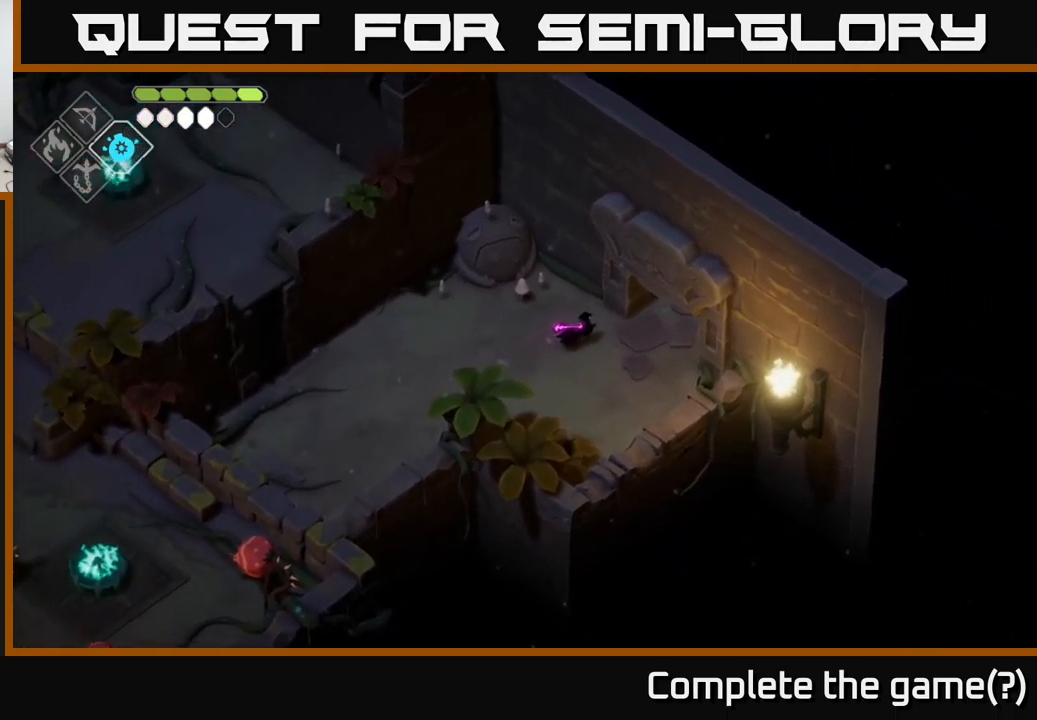
{"buttons": [], "left_stick": "up-right", "right_stick": "center", "events": [[150, "A", "down"], [167, "left_stick", "up-right"], [284, "A", "up"]]}
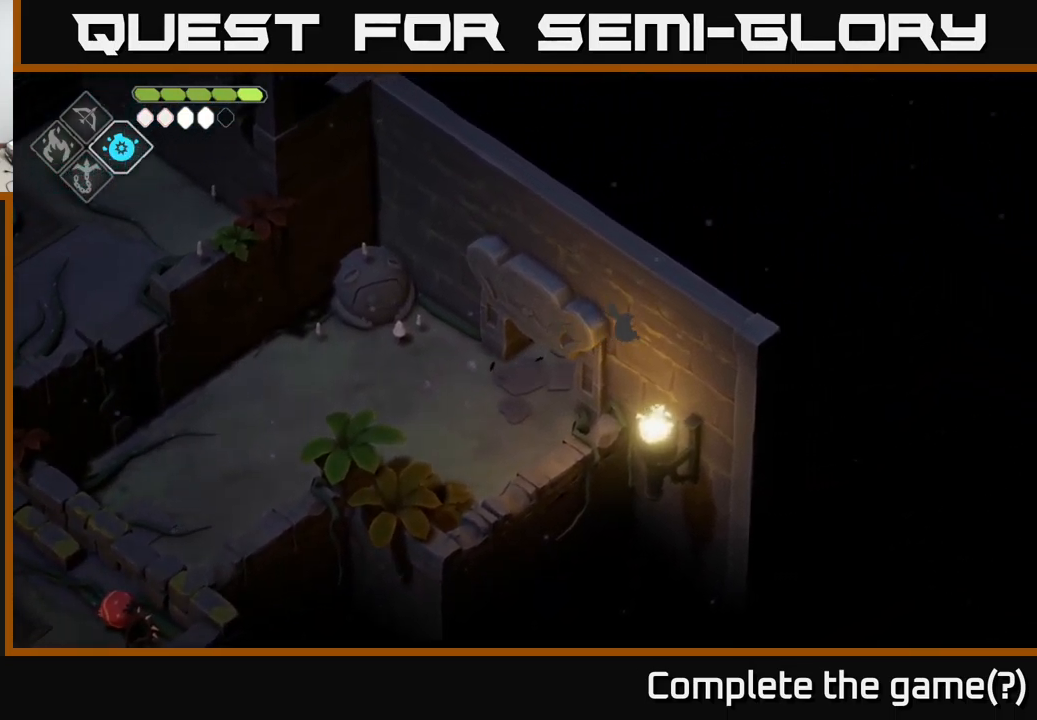
{"buttons": [], "left_stick": "right", "right_stick": "center", "events": [[350, "left_stick", "right"]]}
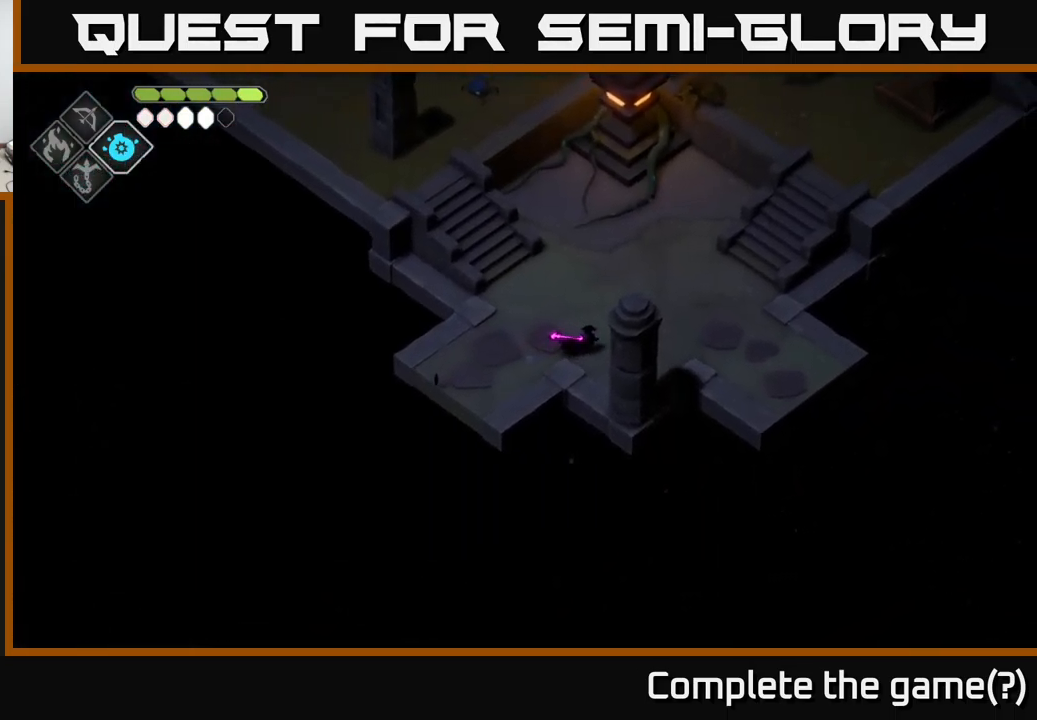
{"buttons": [], "left_stick": "right", "right_stick": "right", "events": [[34, "right_stick", "right"]]}
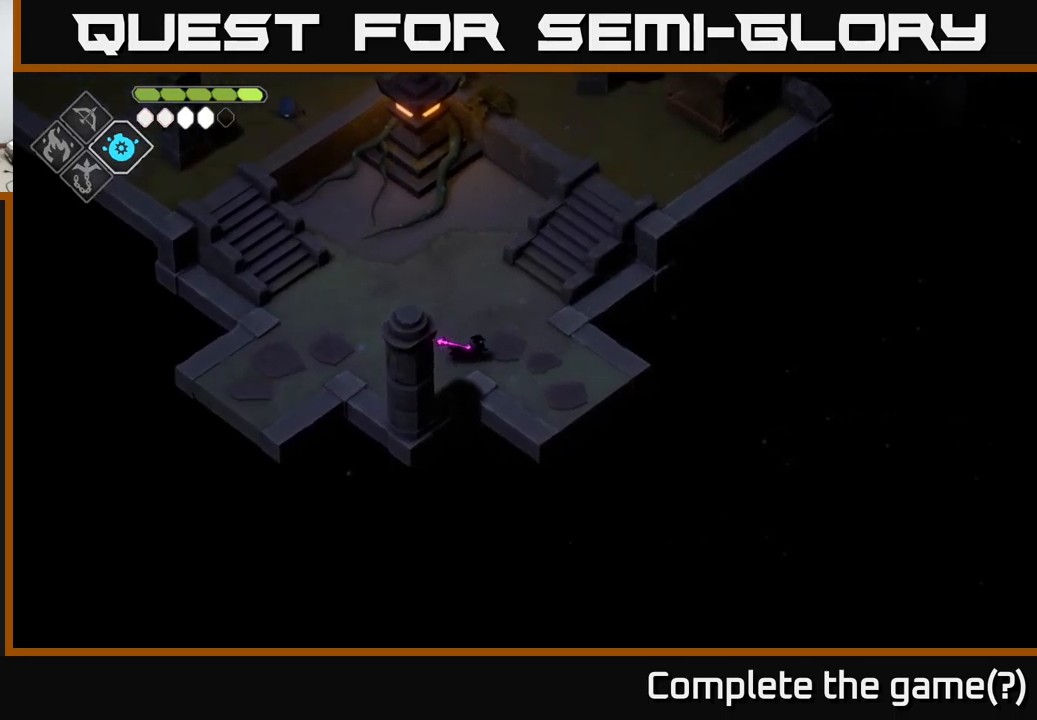
{"buttons": [], "left_stick": "down-right", "right_stick": "center", "events": [[33, "left_stick", "down-right"], [116, "right_stick", "center"], [266, "A", "down"], [383, "A", "up"]]}
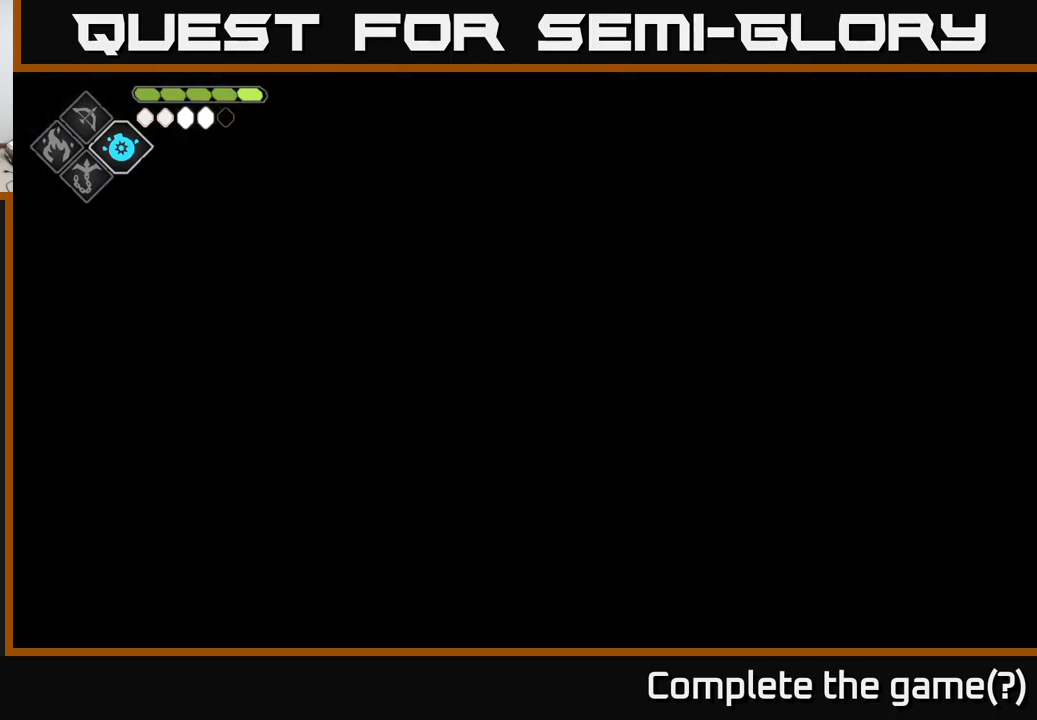
{"buttons": [], "left_stick": "down", "right_stick": "down", "events": [[50, "left_stick", "down"], [316, "right_stick", "down"]]}
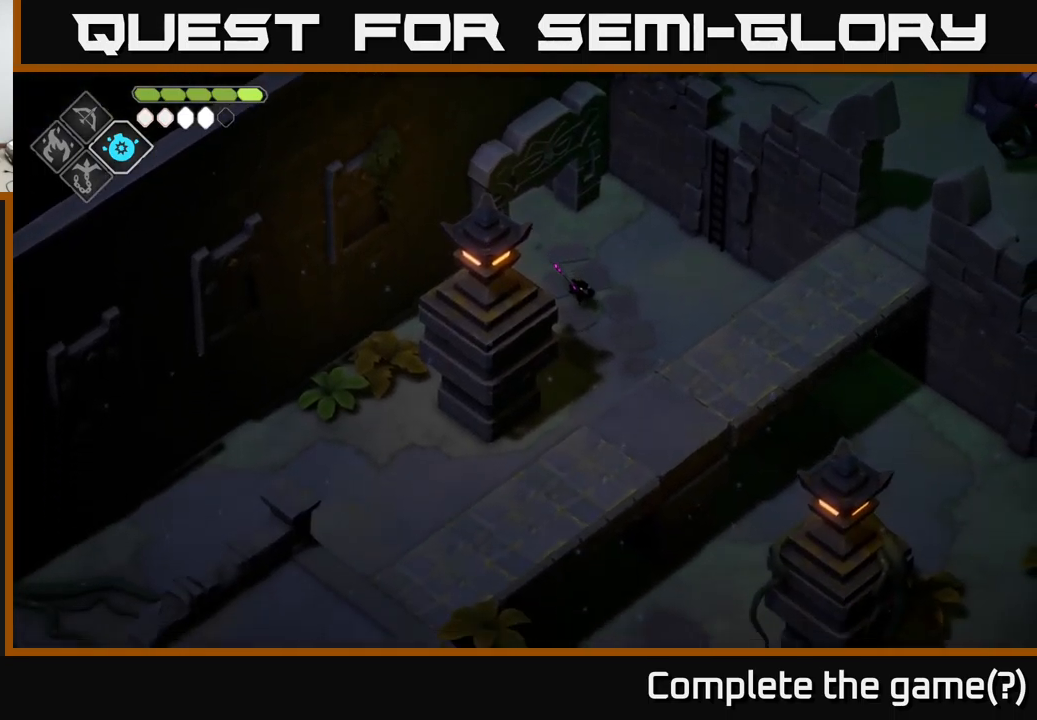
{"buttons": [], "left_stick": "center", "right_stick": "down", "events": [[183, "left_stick", "center"]]}
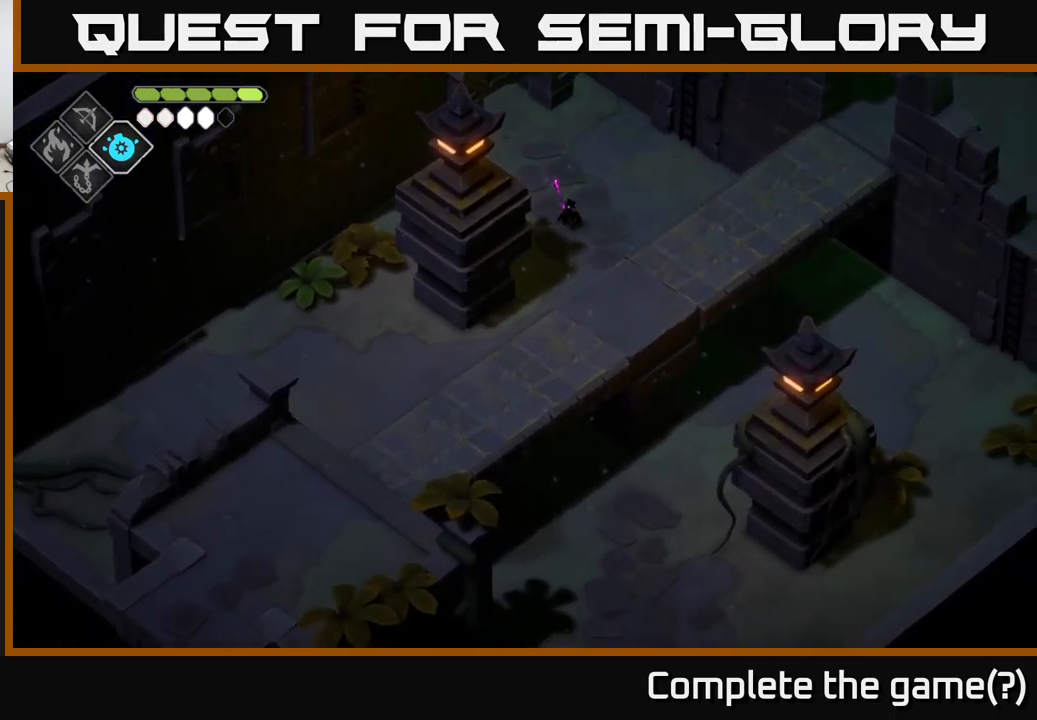
{"buttons": [], "left_stick": "center", "right_stick": "down-right", "events": [[316, "right_stick", "down-right"]]}
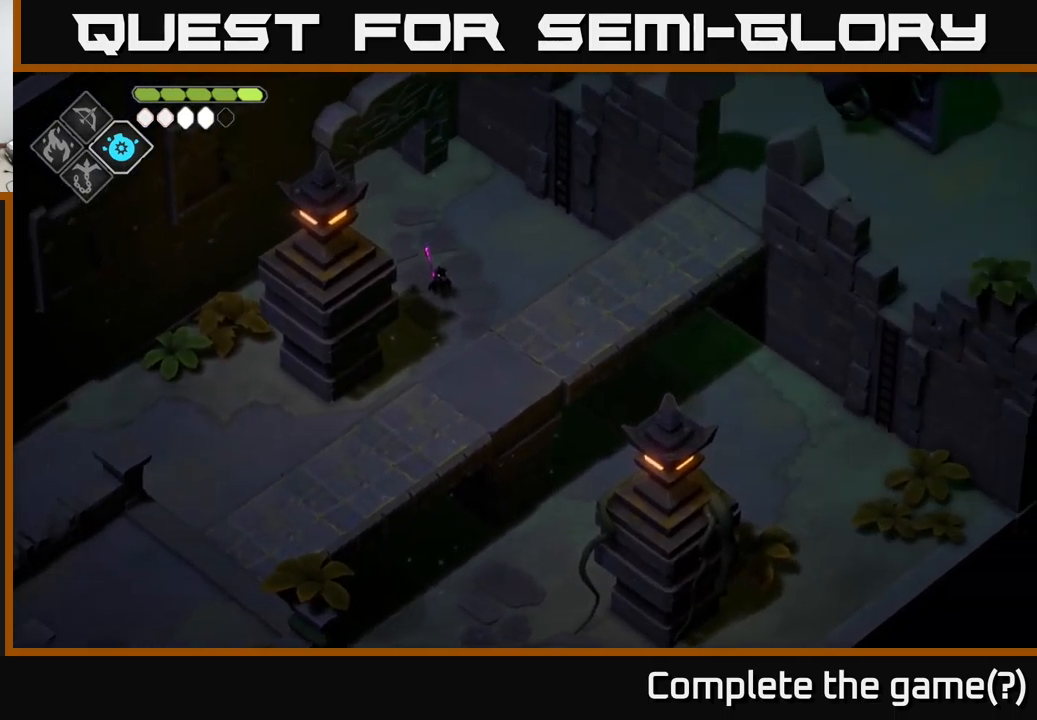
{"buttons": [], "left_stick": "down", "right_stick": "center", "events": [[133, "left_stick", "down"], [166, "right_stick", "down"], [433, "right_stick", "center"]]}
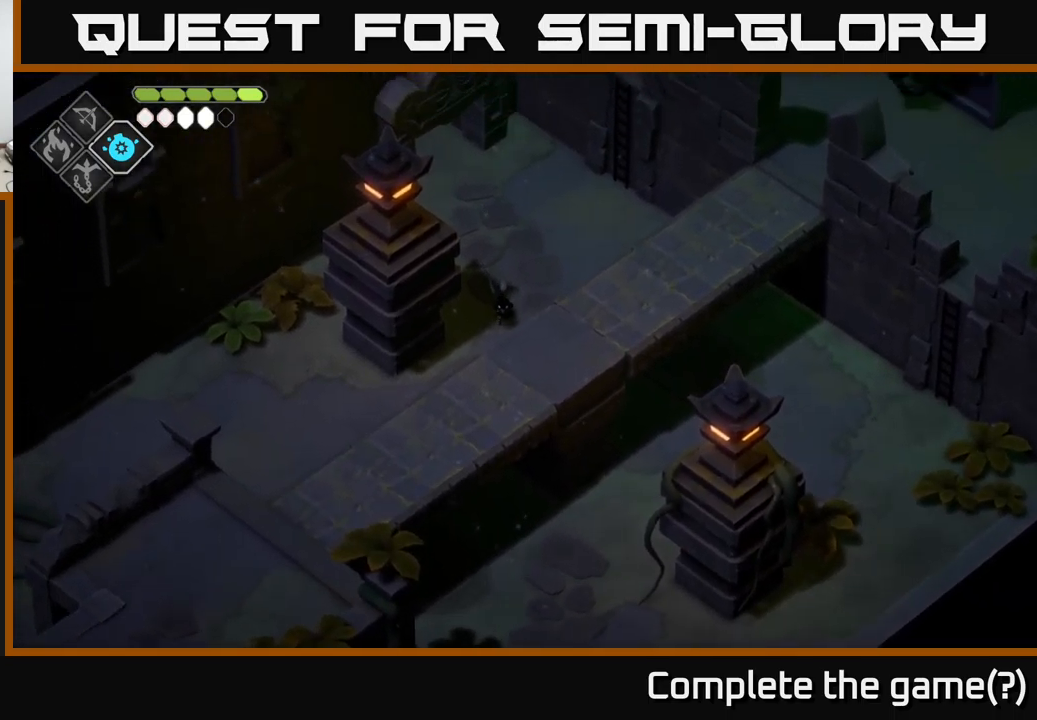
{"buttons": [], "left_stick": "down", "right_stick": "down", "events": [[66, "A", "down"], [183, "A", "up"], [383, "right_stick", "down"]]}
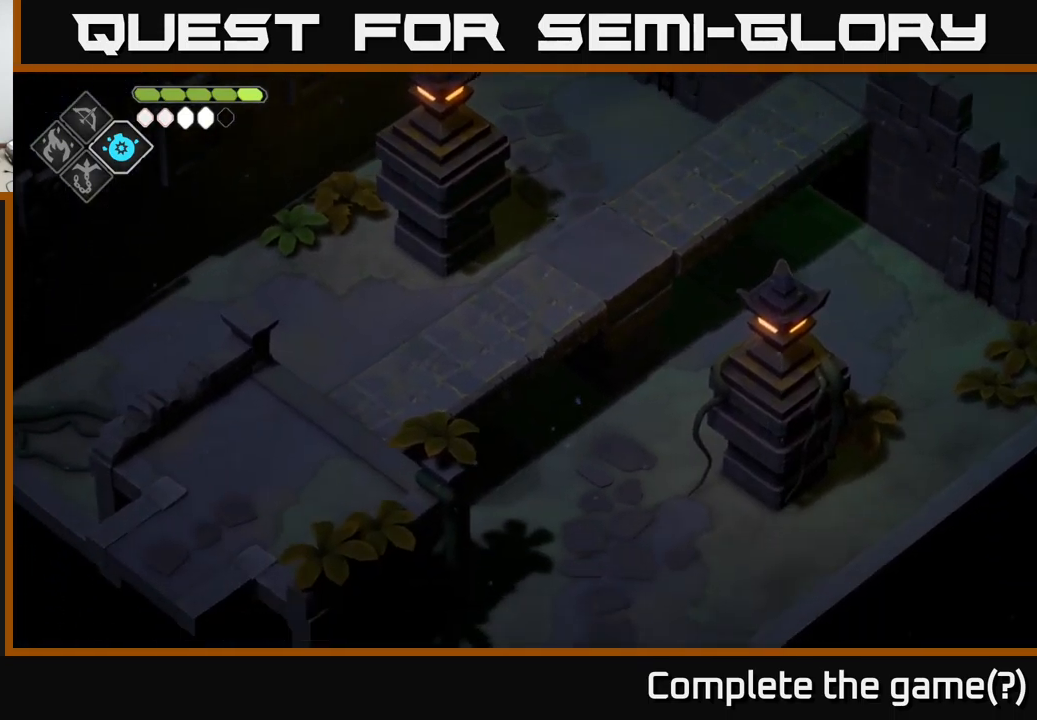
{"buttons": [], "left_stick": "up-right", "right_stick": "right", "events": [[116, "left_stick", "down-right"], [266, "left_stick", "right"], [483, "left_stick", "up-right"], [483, "right_stick", "right"]]}
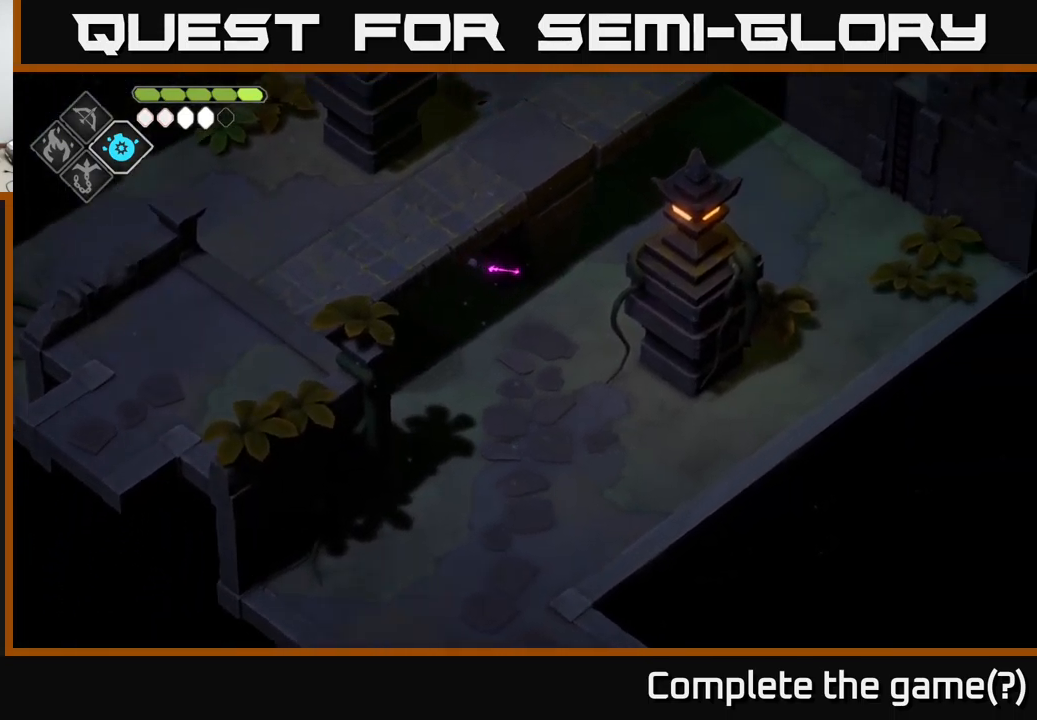
{"buttons": [], "left_stick": "up-right", "right_stick": "center", "events": [[416, "right_stick", "center"]]}
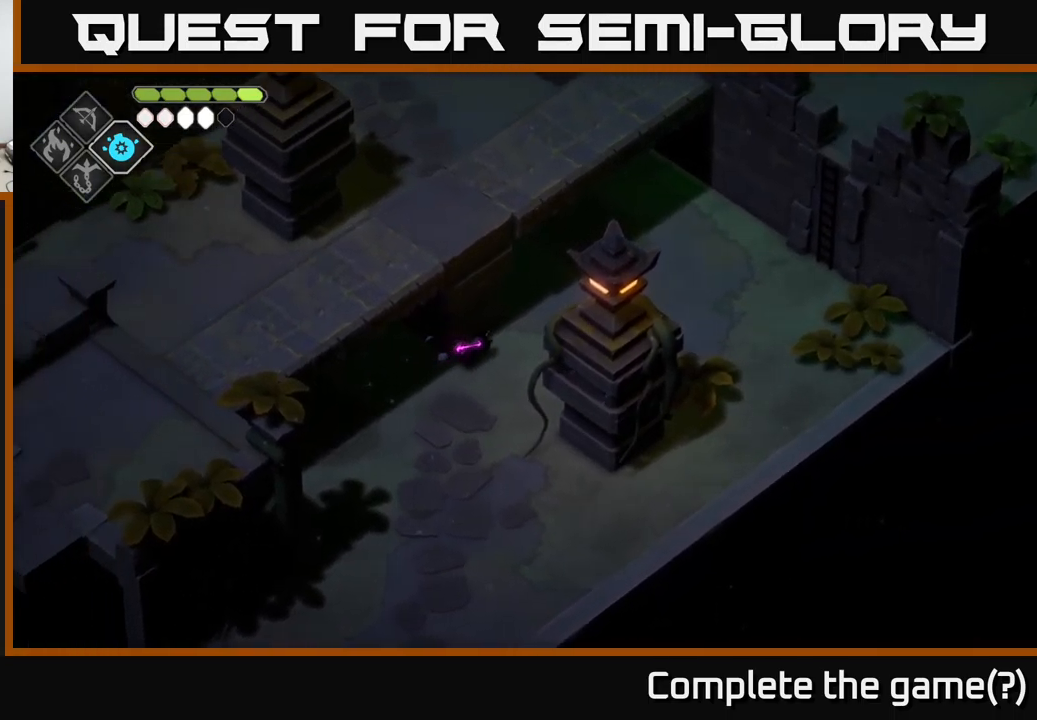
{"buttons": ["A"], "left_stick": "up-right", "right_stick": "center", "events": [[433, "A", "down"]]}
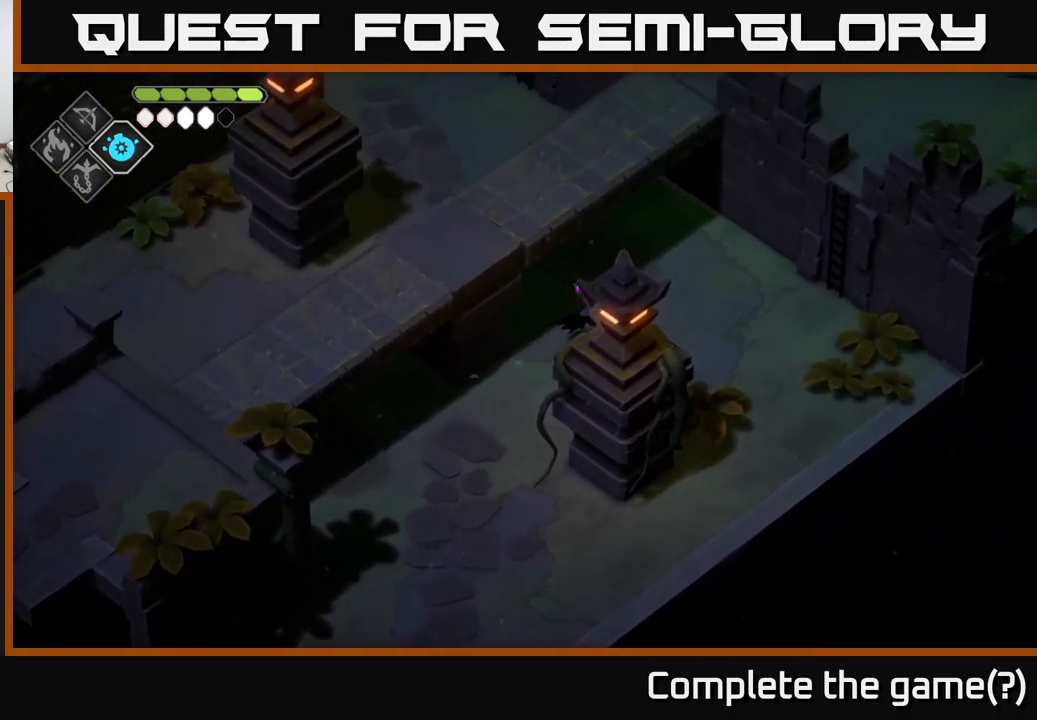
{"buttons": [], "left_stick": "right", "right_stick": "center", "events": [[100, "left_stick", "right"], [167, "A", "up"]]}
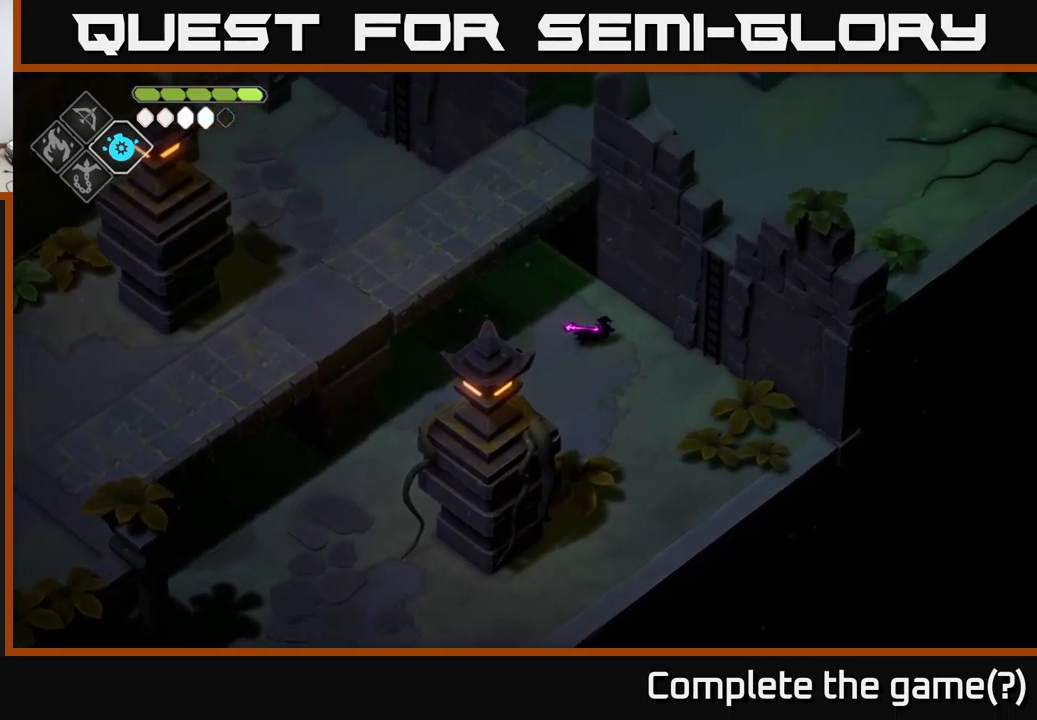
{"buttons": [], "left_stick": "right", "right_stick": "center", "events": []}
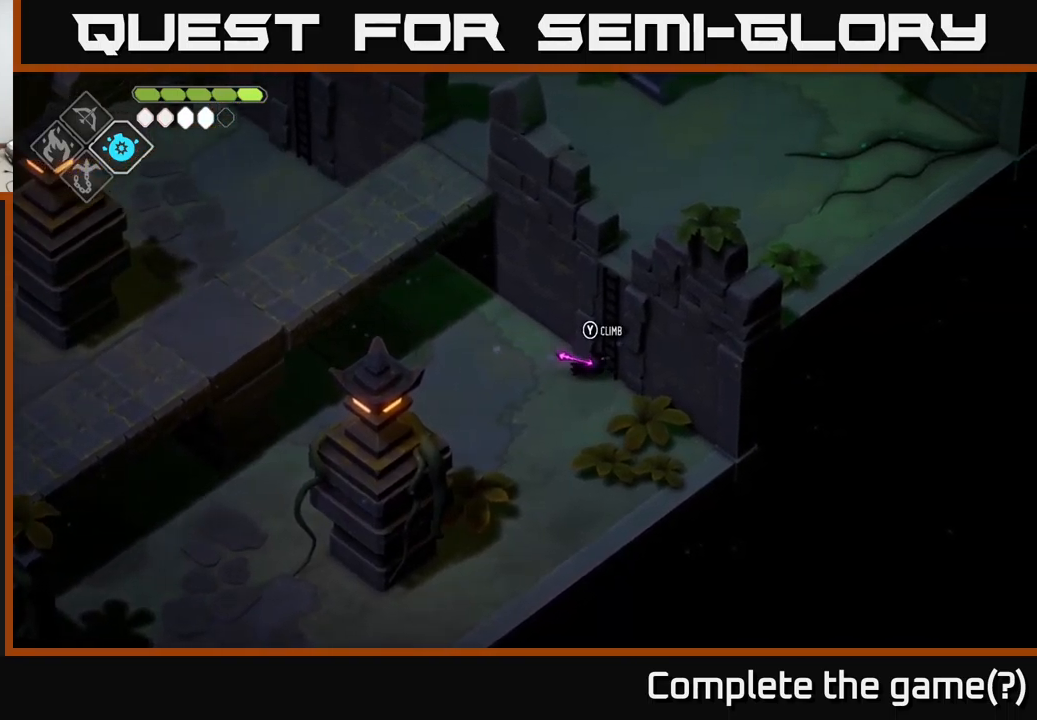
{"buttons": [], "left_stick": "up-right", "right_stick": "up", "events": [[17, "left_stick", "up-right"], [50, "Y", "down"], [150, "Y", "up"], [317, "right_stick", "up"]]}
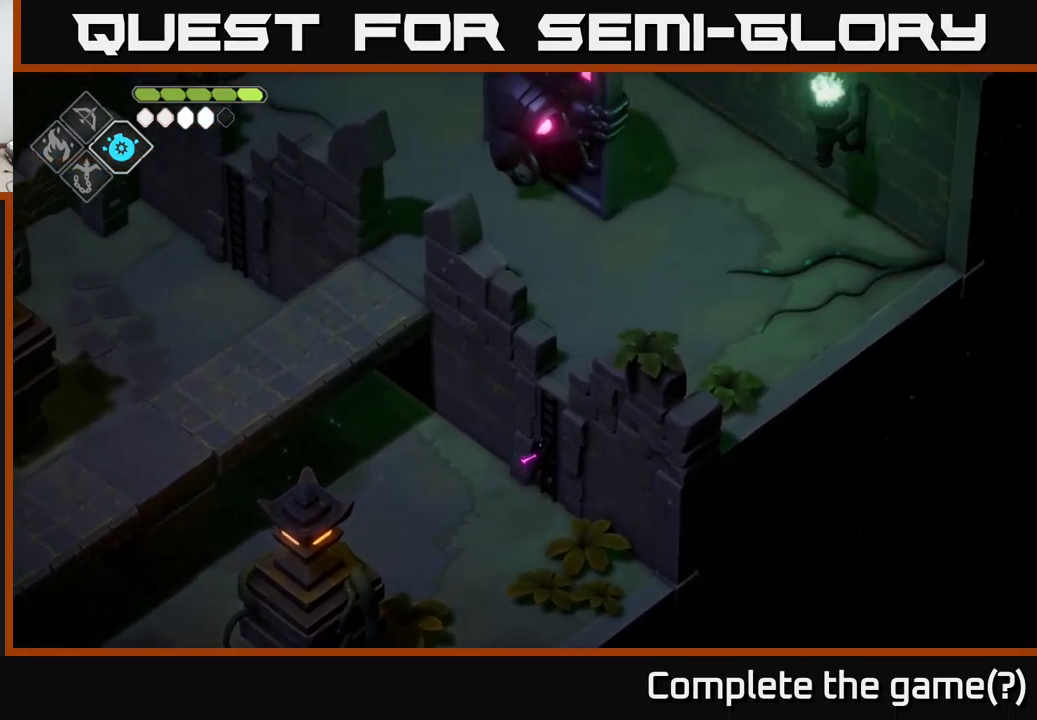
{"buttons": [], "left_stick": "up-right", "right_stick": "up", "events": []}
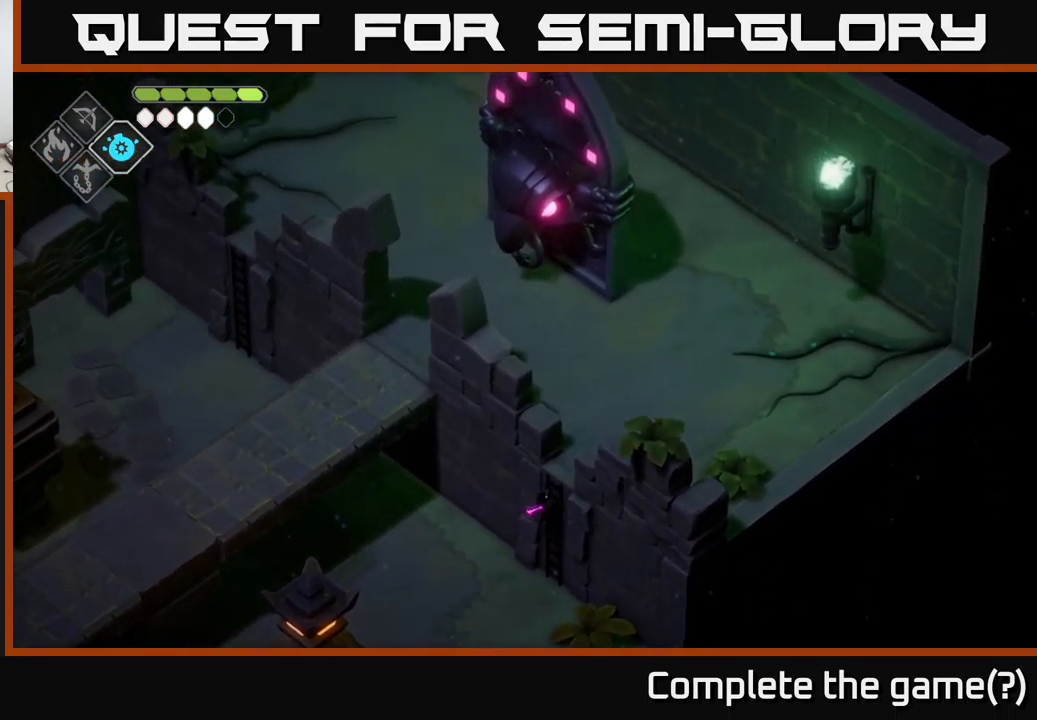
{"buttons": [], "left_stick": "up-right", "right_stick": "up", "events": []}
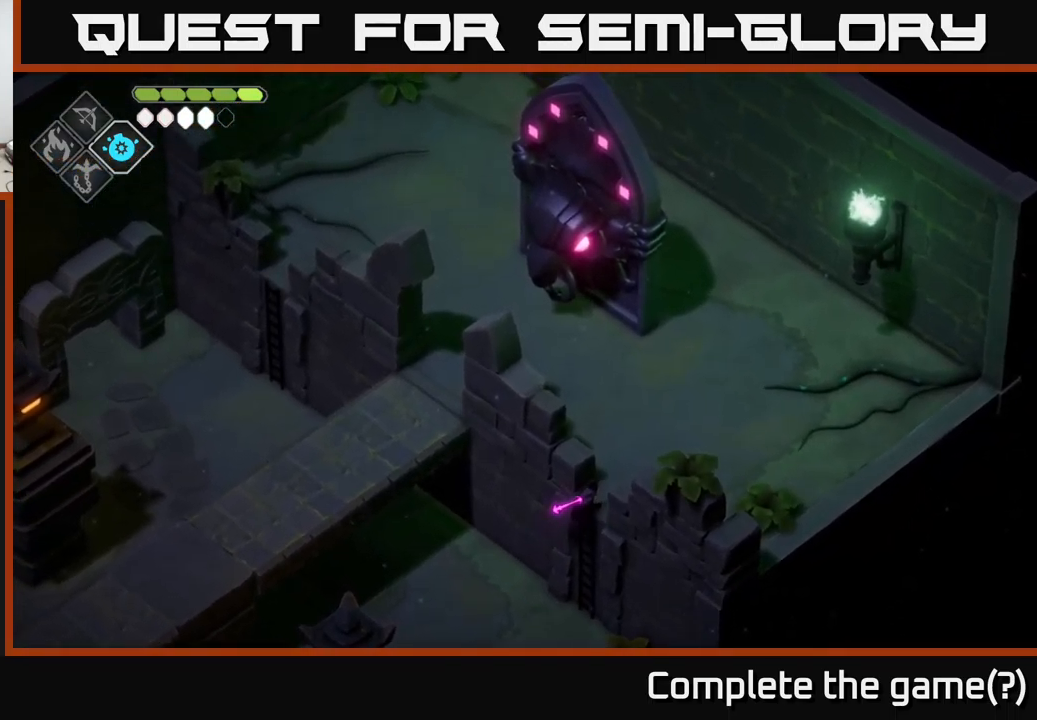
{"buttons": [], "left_stick": "up", "right_stick": "up-left", "events": [[100, "left_stick", "up"], [283, "right_stick", "up-left"]]}
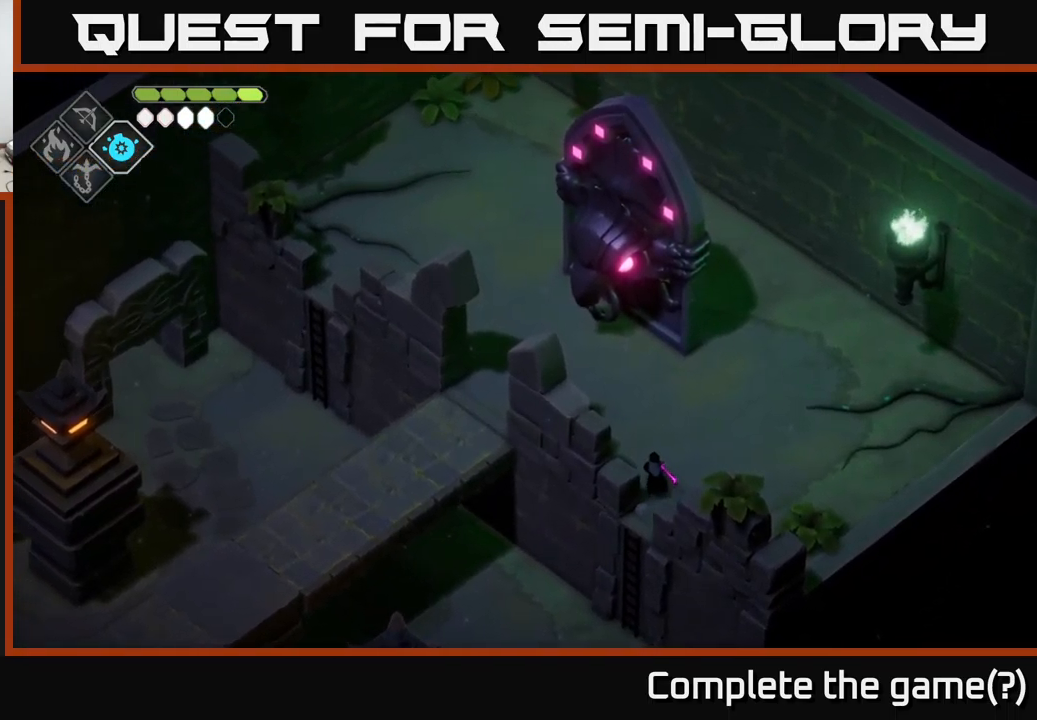
{"buttons": [], "left_stick": "up-left", "right_stick": "up-left", "events": [[17, "left_stick", "up-left"]]}
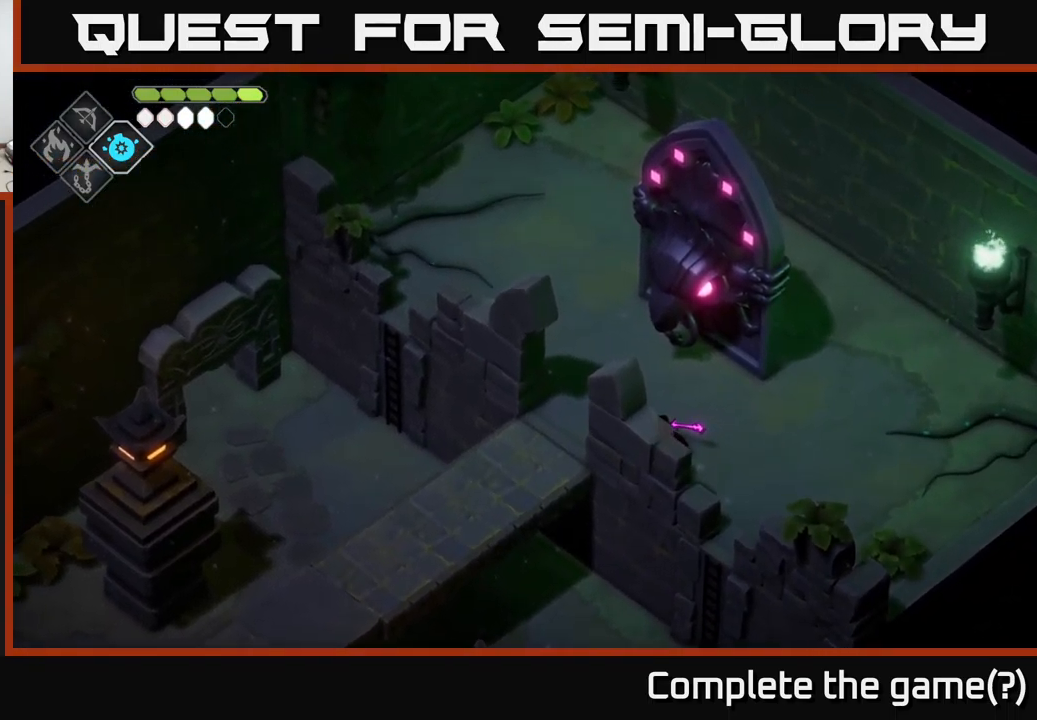
{"buttons": [], "left_stick": "down-left", "right_stick": "center", "events": [[133, "left_stick", "left"], [383, "left_stick", "down-left"], [383, "right_stick", "center"]]}
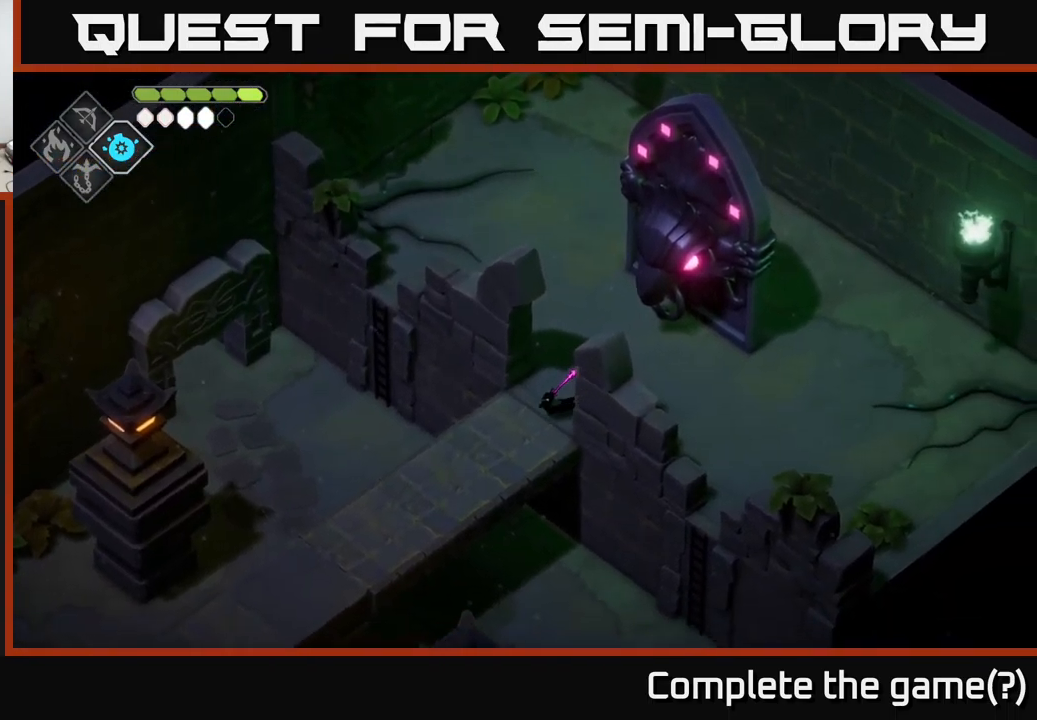
{"buttons": [], "left_stick": "down-left", "right_stick": "center", "events": []}